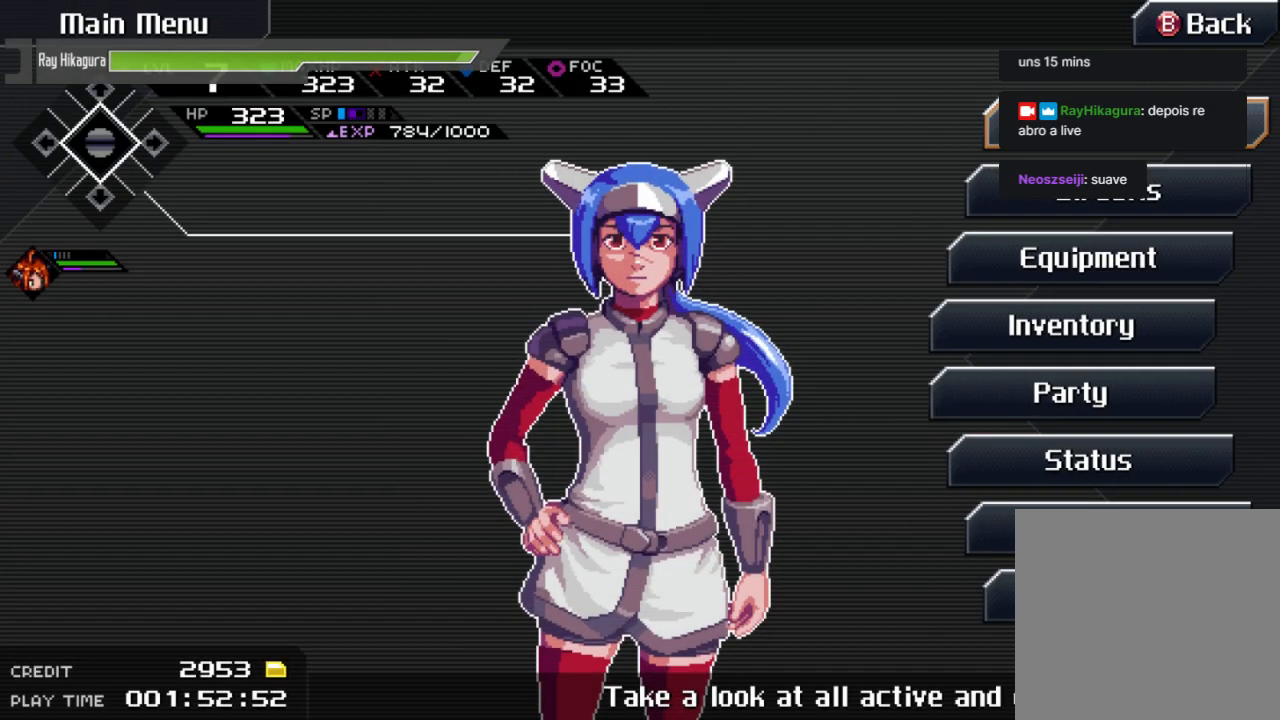
Gameplay with a controller (Xbox layout); each line is a JSON object with the inputs held at the frame after it. "events" lists button and stick changes between this image and that frame as [ms after this image, input, new state], when the widget could be followed in between. Not read: R3.
{"buttons": [], "left_stick": "up-left", "right_stick": "center", "events": [[133, "B", "down"], [267, "B", "up"], [433, "left_stick", "up-left"]]}
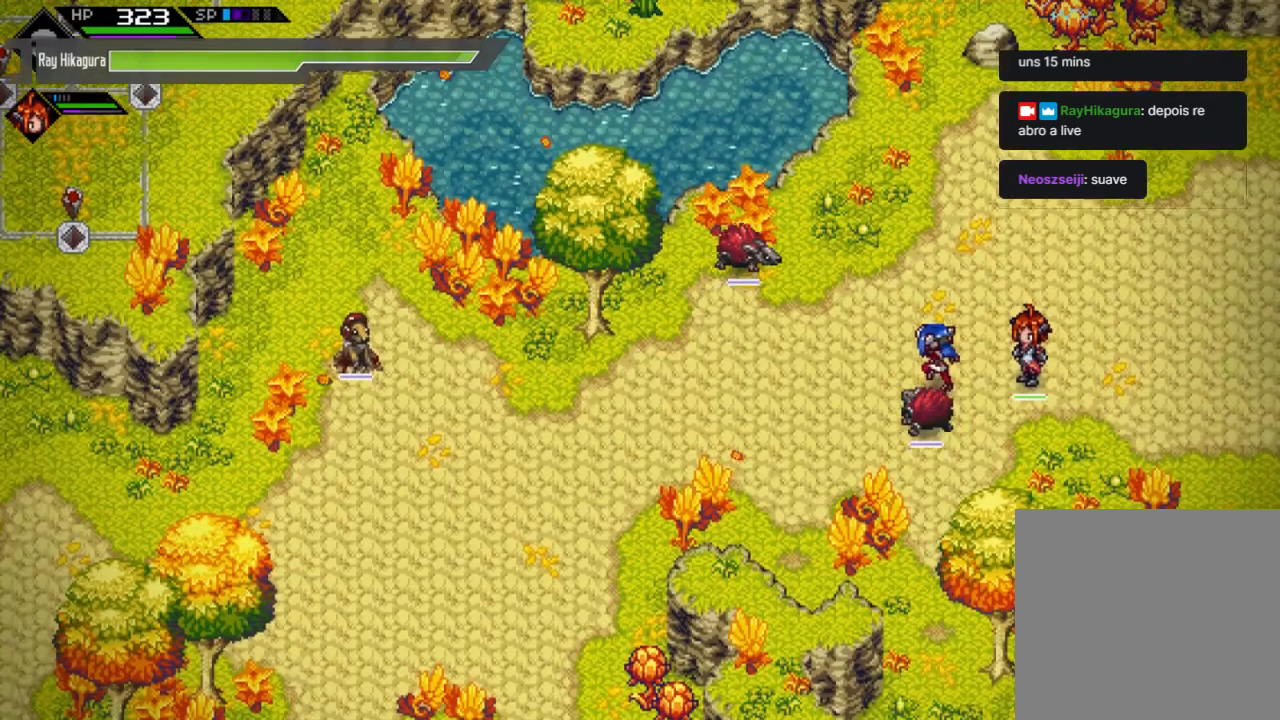
{"buttons": [], "left_stick": "left", "right_stick": "center", "events": [[167, "left_stick", "left"]]}
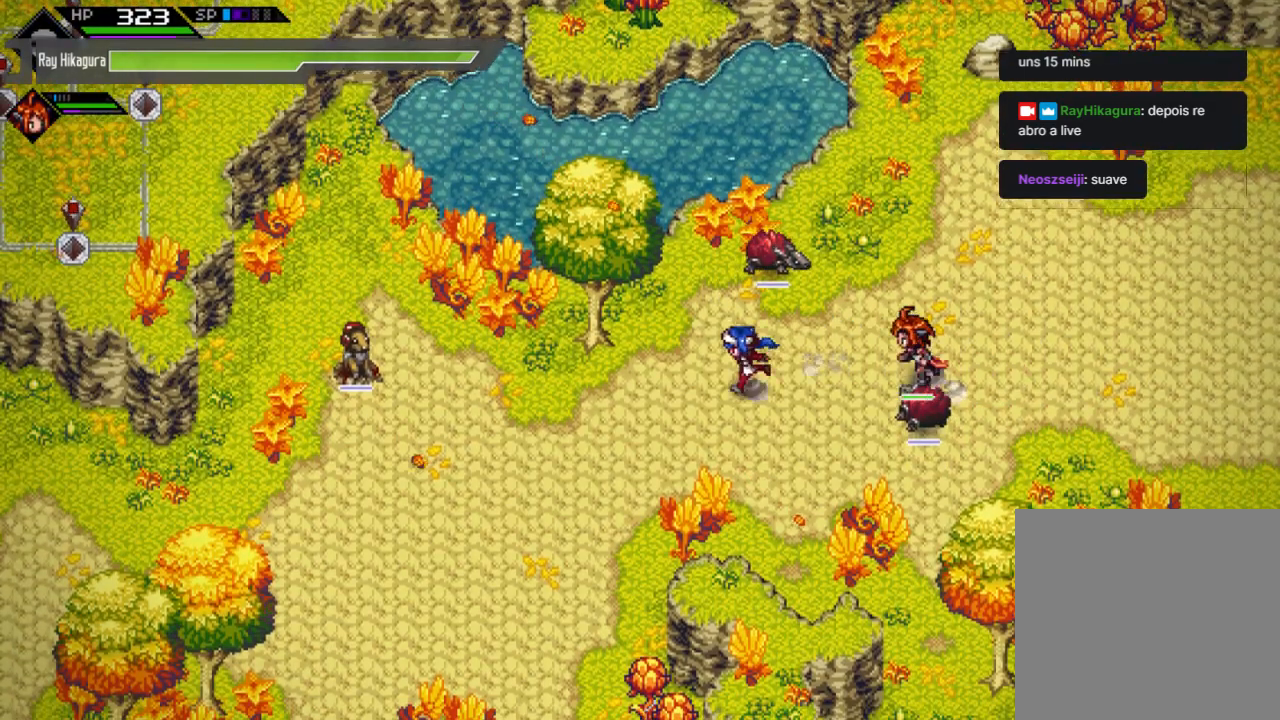
{"buttons": ["L2"], "left_stick": "center", "right_stick": "center", "events": [[233, "left_stick", "center"], [267, "L2", "down"]]}
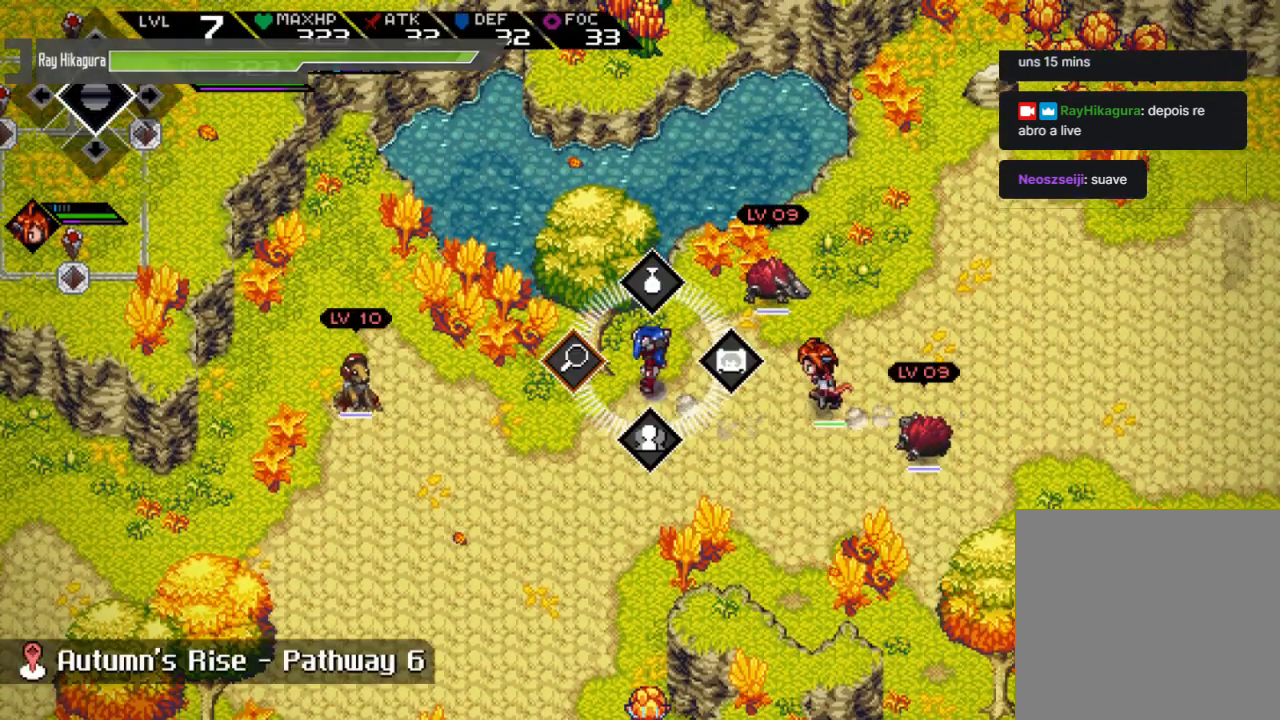
{"buttons": ["L2"], "left_stick": "center", "right_stick": "center", "events": []}
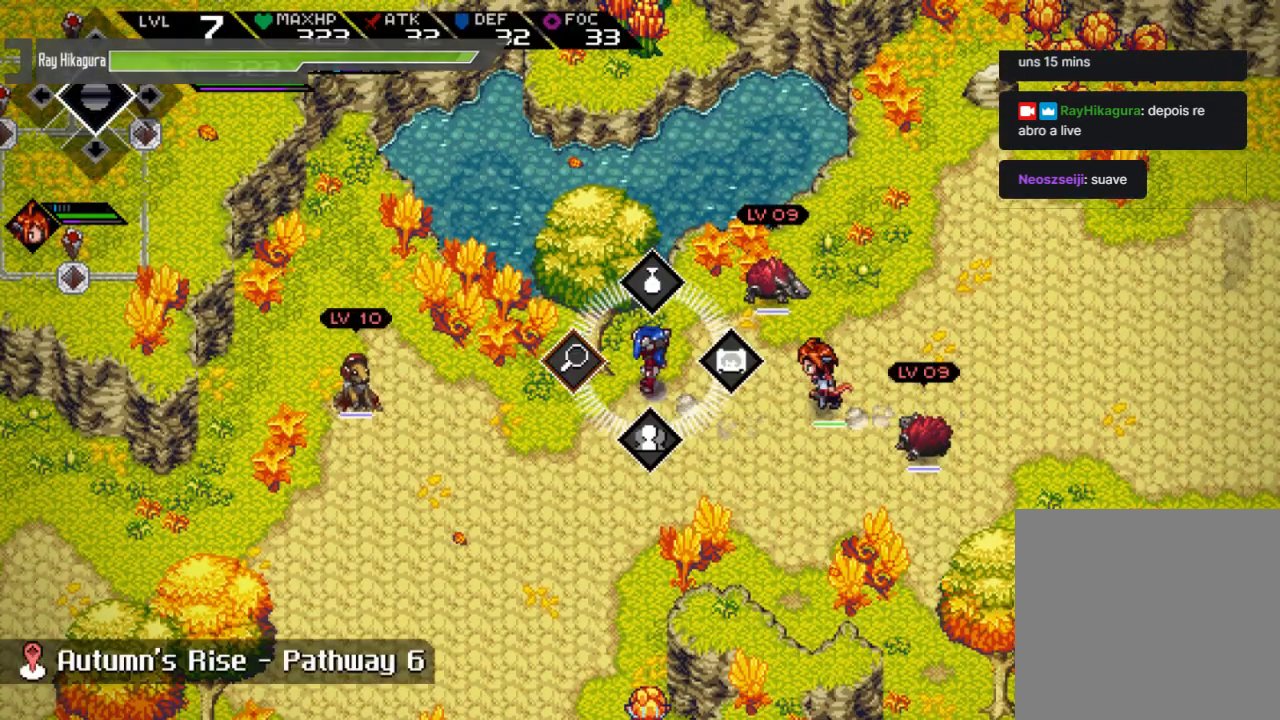
{"buttons": ["L2"], "left_stick": "center", "right_stick": "center", "events": [[33, "A", "down"], [233, "A", "up"]]}
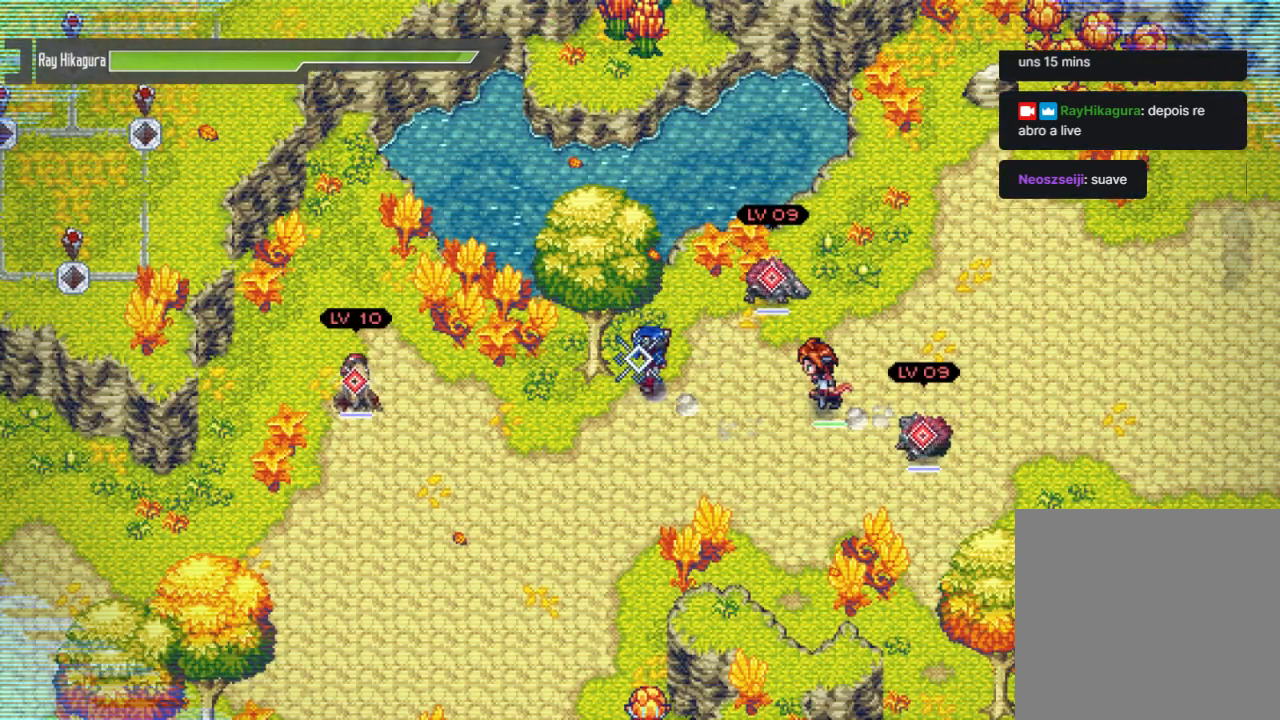
{"buttons": ["L2"], "left_stick": "center", "right_stick": "center", "events": []}
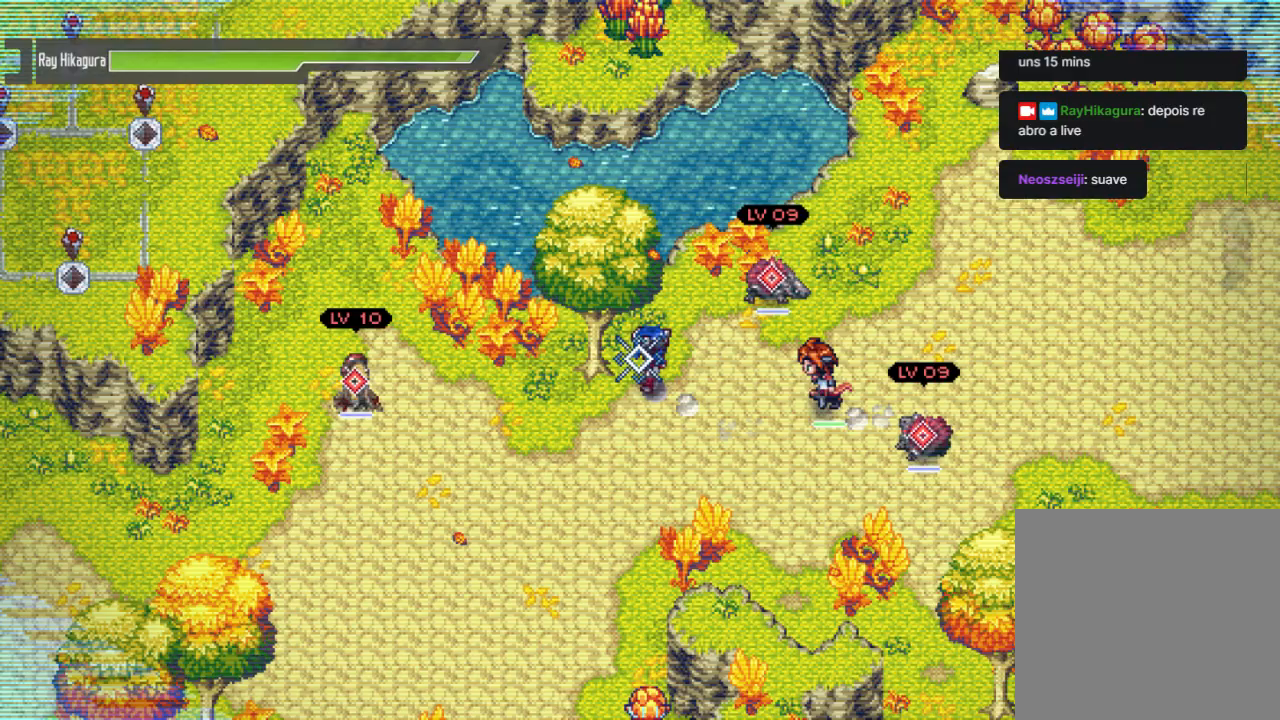
{"buttons": ["L2"], "left_stick": "up", "right_stick": "center", "events": [[100, "left_stick", "up"]]}
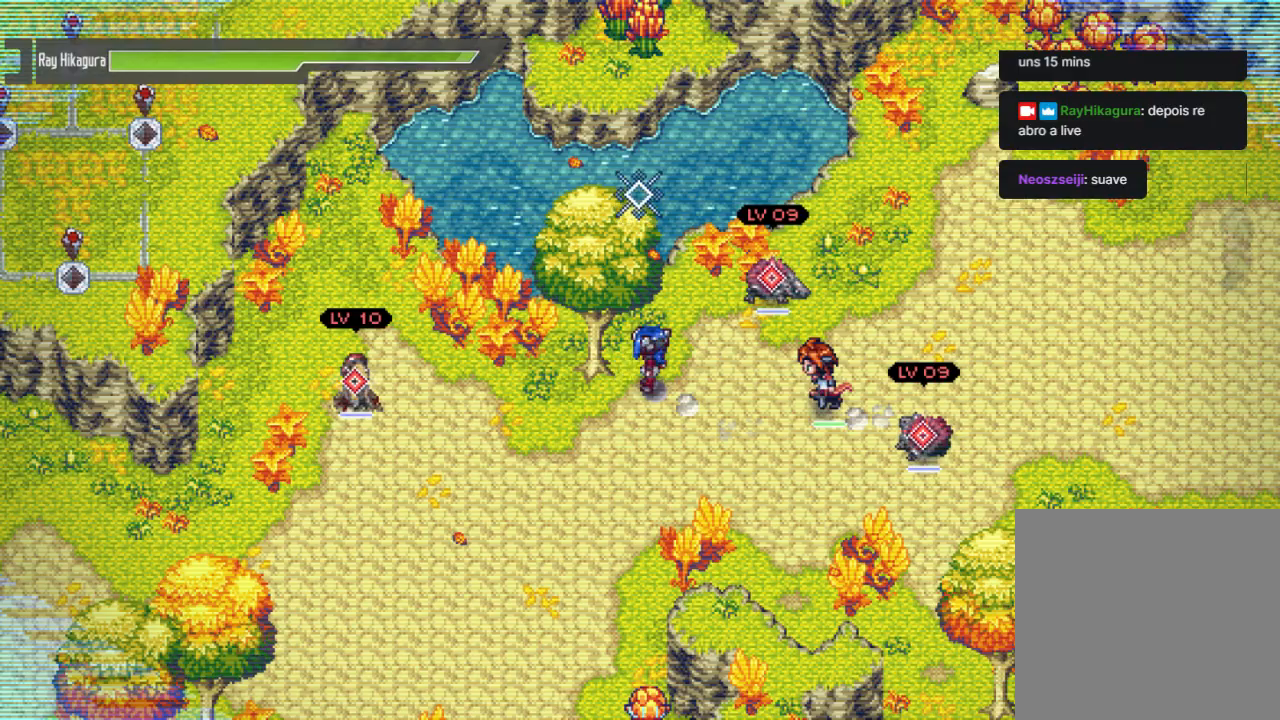
{"buttons": [], "left_stick": "down", "right_stick": "center", "events": [[133, "left_stick", "center"], [233, "L2", "up"], [333, "left_stick", "down"]]}
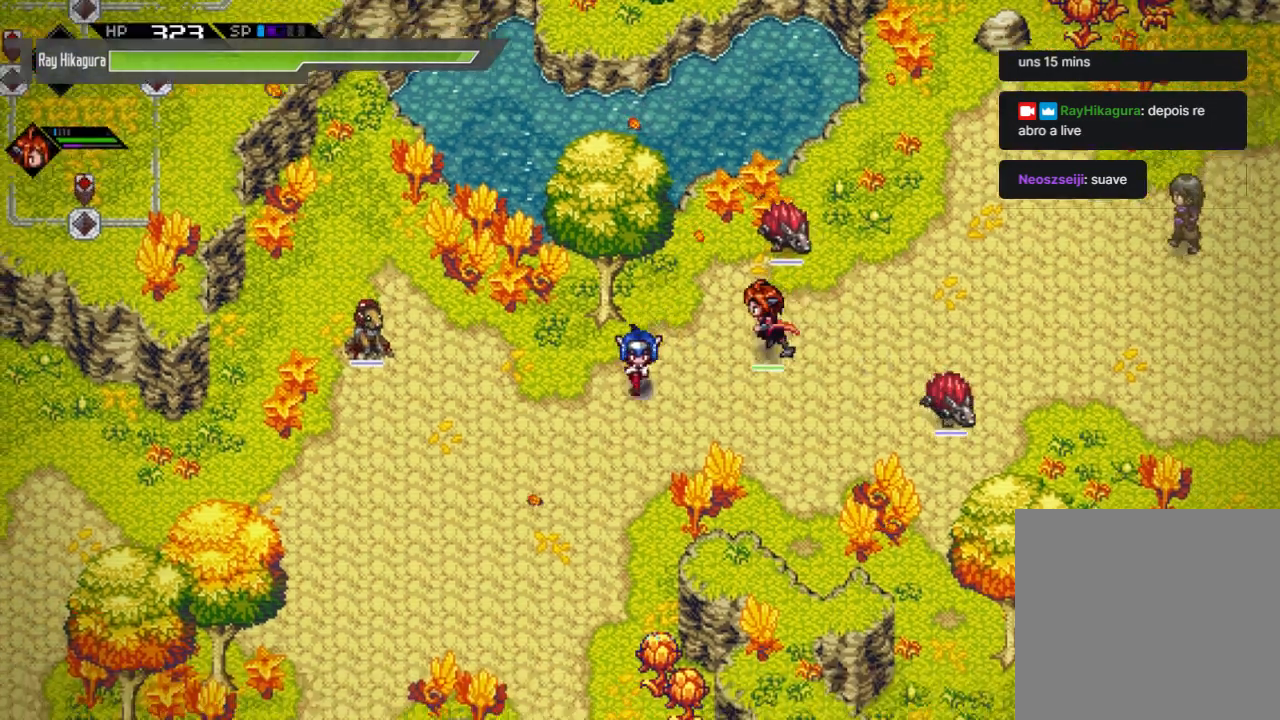
{"buttons": [], "left_stick": "down-left", "right_stick": "center", "events": [[33, "left_stick", "down-left"]]}
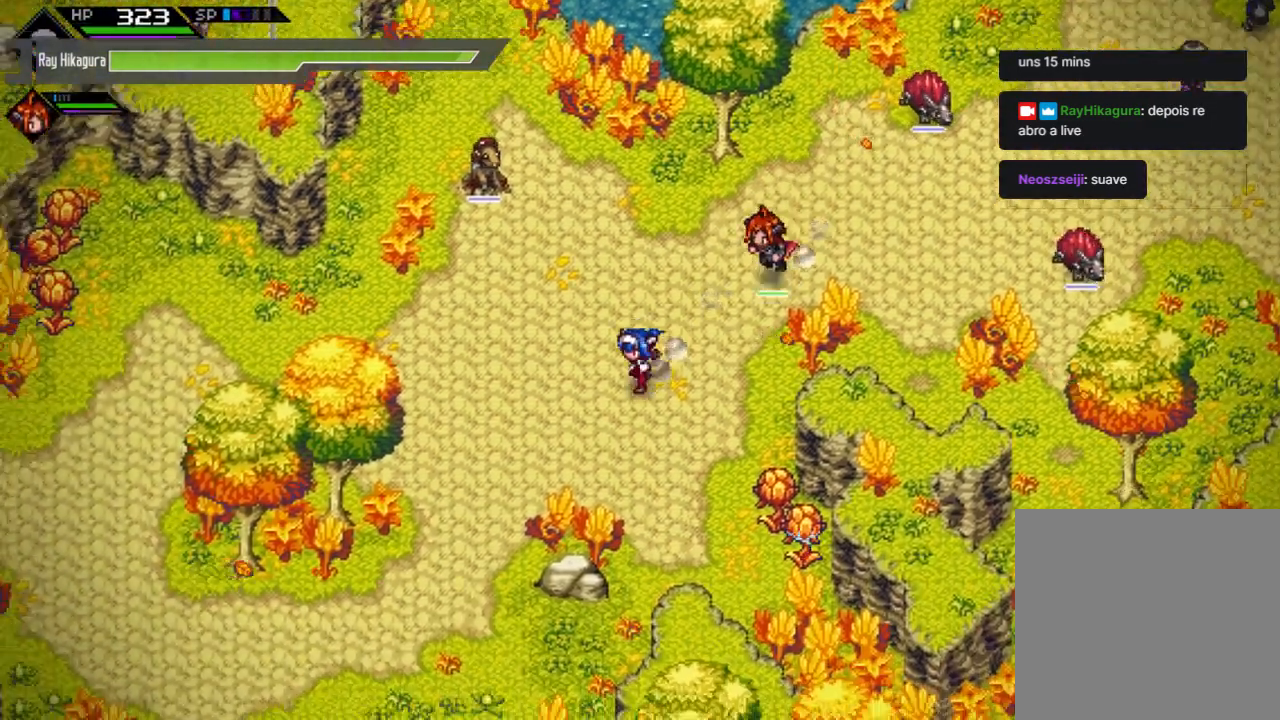
{"buttons": [], "left_stick": "left", "right_stick": "center", "events": [[33, "left_stick", "left"]]}
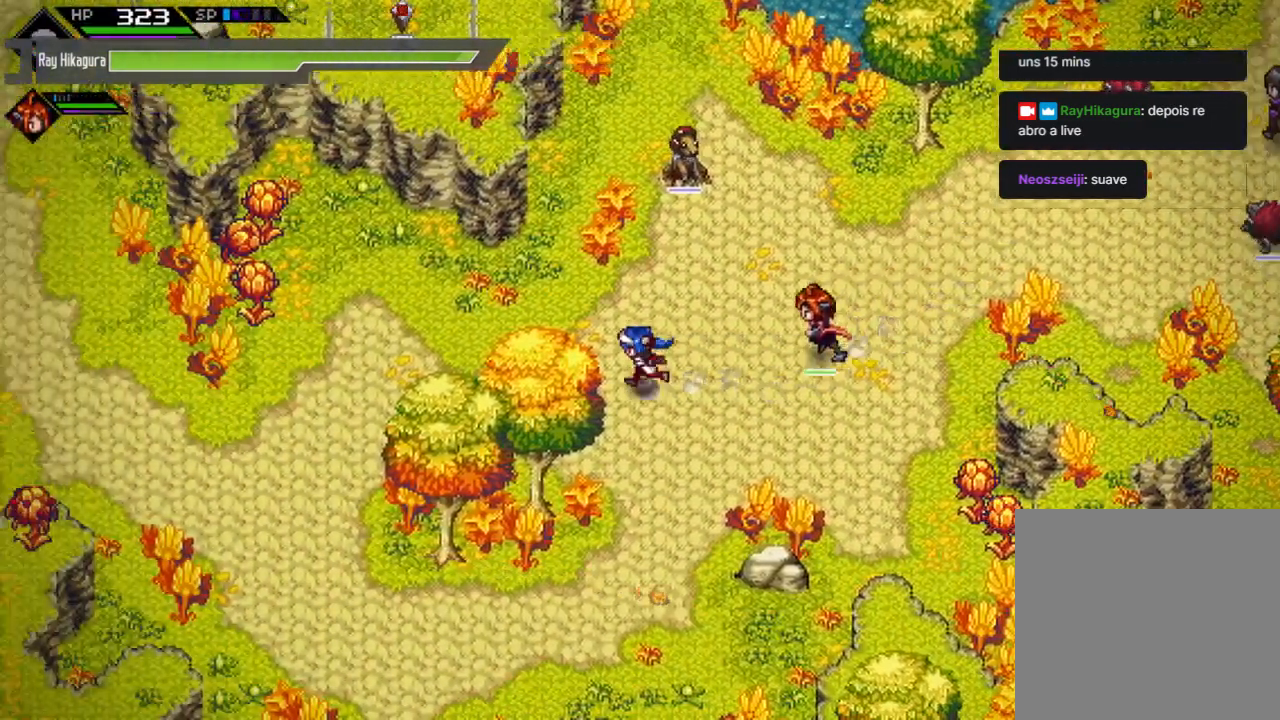
{"buttons": [], "left_stick": "left", "right_stick": "center", "events": []}
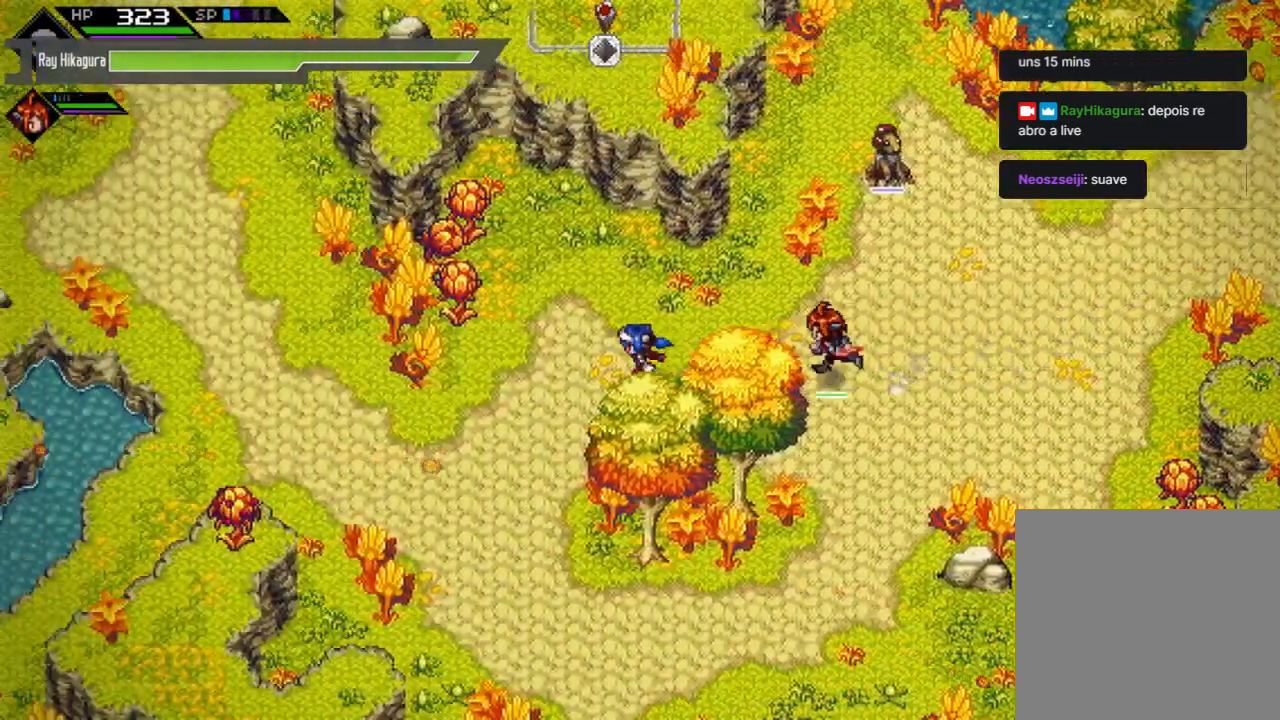
{"buttons": ["L2"], "left_stick": "center", "right_stick": "center", "events": [[167, "L2", "down"], [167, "left_stick", "center"]]}
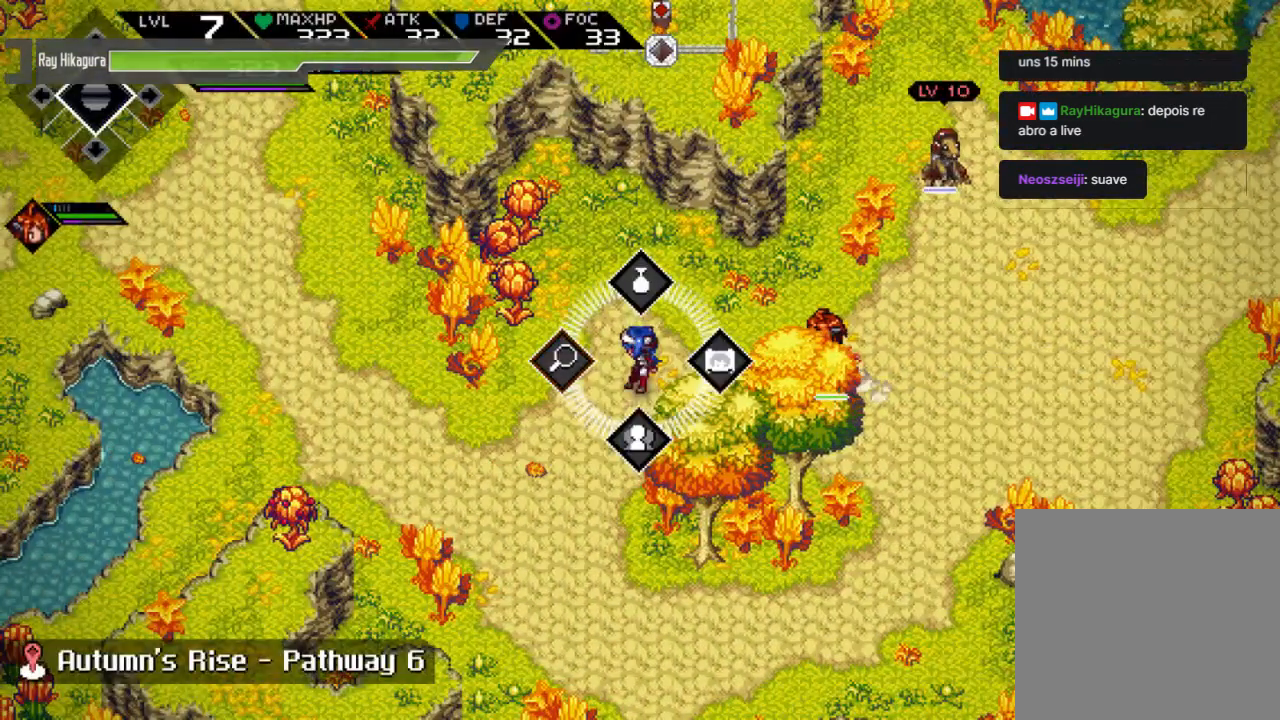
{"buttons": ["A", "L2"], "left_stick": "center", "right_stick": "center", "events": [[67, "left_stick", "left"], [200, "left_stick", "center"], [367, "A", "down"]]}
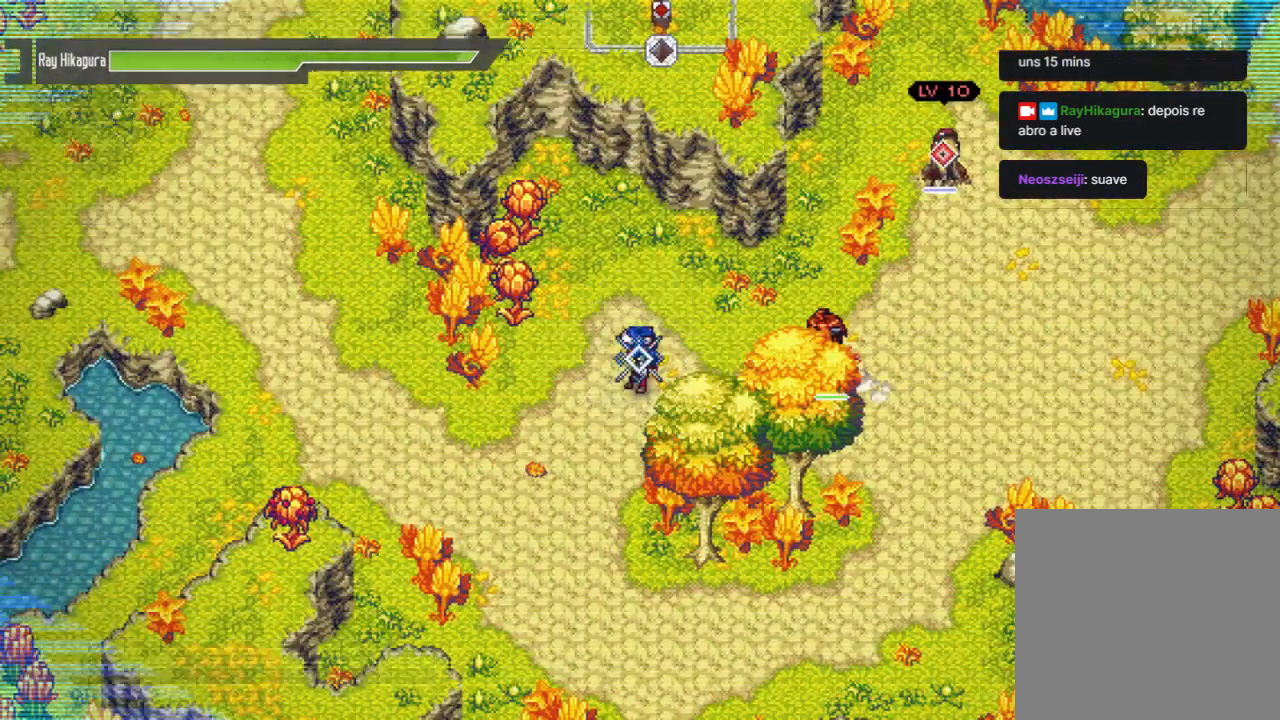
{"buttons": ["L2"], "left_stick": "center", "right_stick": "center", "events": [[133, "A", "up"]]}
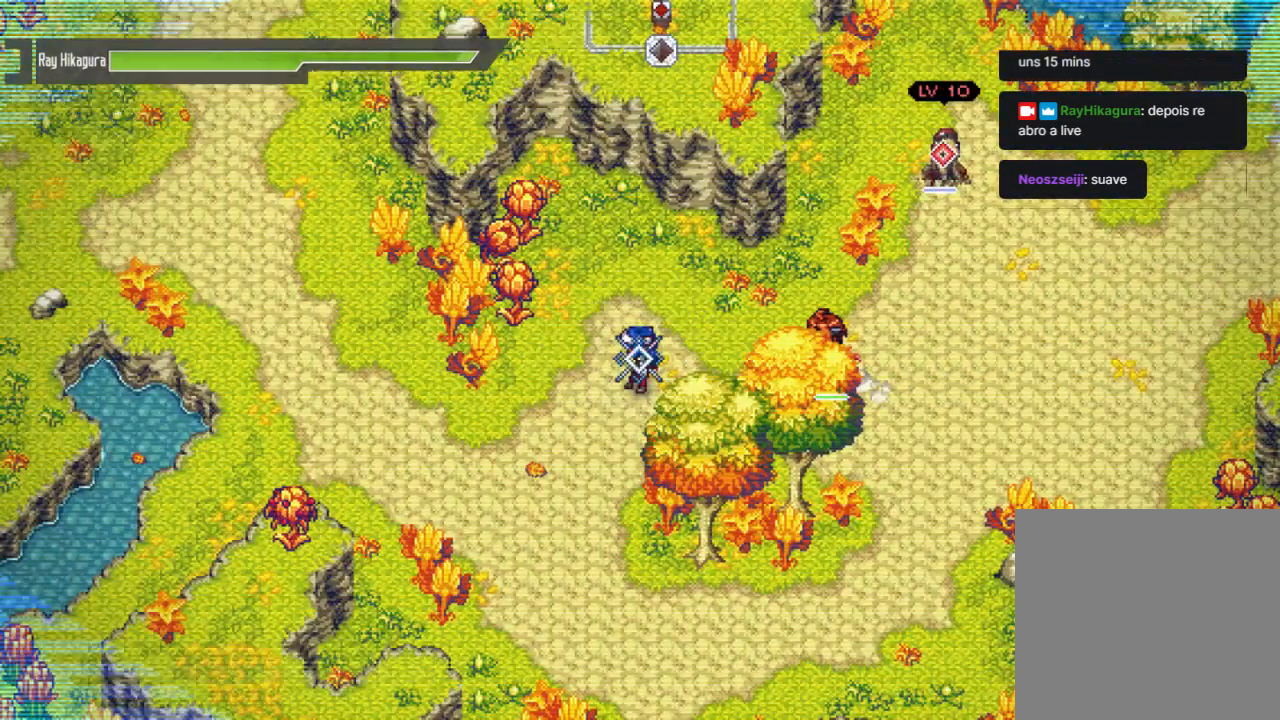
{"buttons": ["L2"], "left_stick": "center", "right_stick": "center", "events": []}
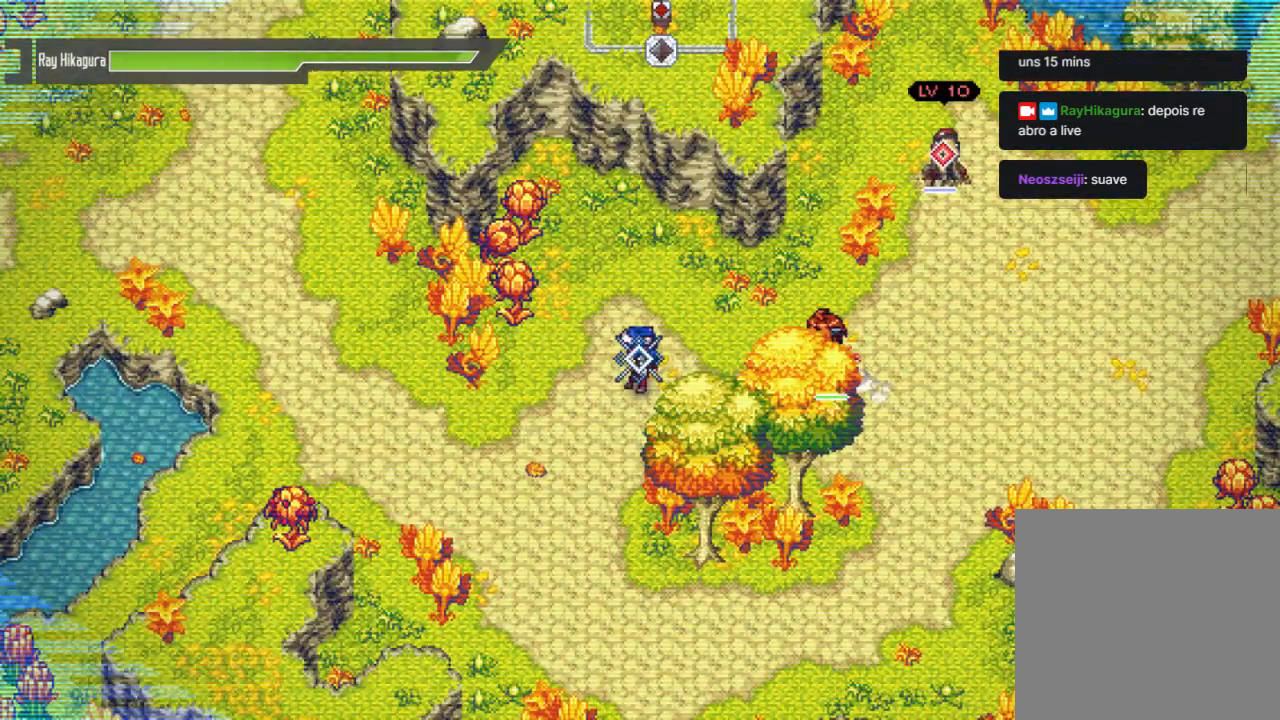
{"buttons": [], "left_stick": "up-left", "right_stick": "center", "events": [[67, "L2", "up"], [133, "left_stick", "left"], [400, "left_stick", "up-left"]]}
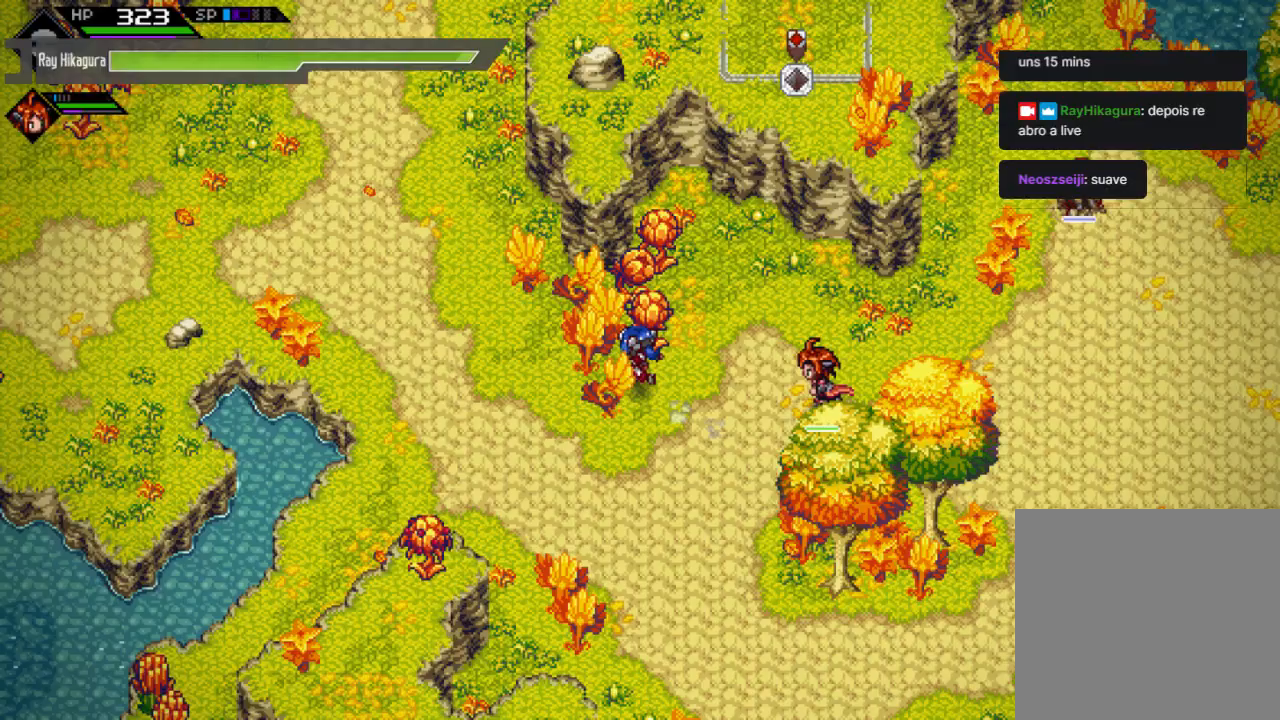
{"buttons": [], "left_stick": "up-right", "right_stick": "center", "events": [[133, "left_stick", "up-right"]]}
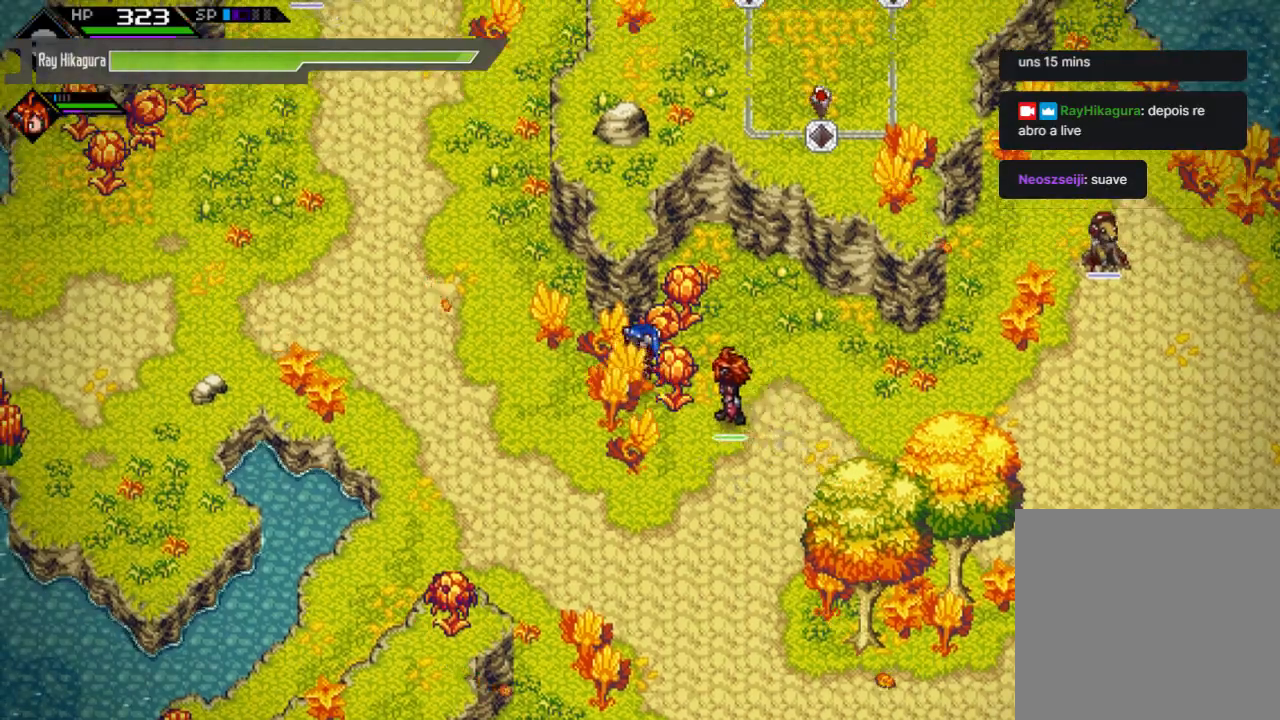
{"buttons": [], "left_stick": "up", "right_stick": "center", "events": [[33, "X", "down"], [67, "left_stick", "up"], [267, "X", "up"]]}
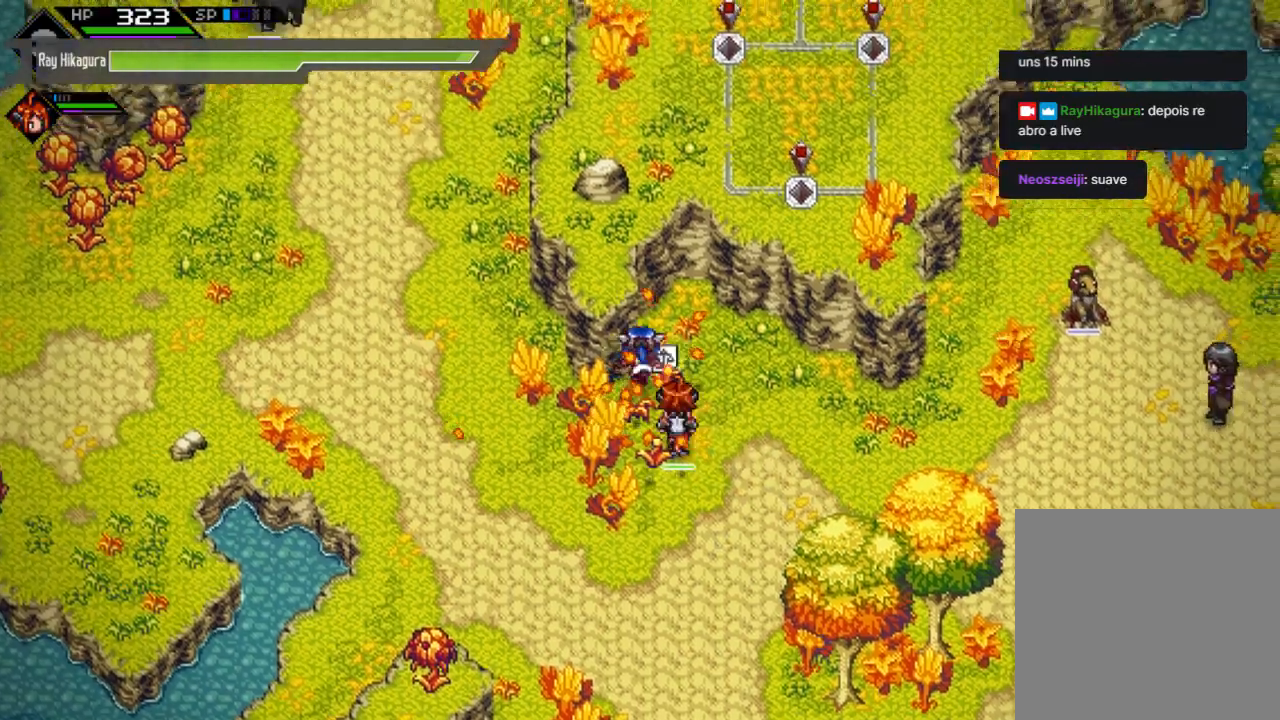
{"buttons": [], "left_stick": "up-left", "right_stick": "center", "events": [[133, "left_stick", "up-right"], [333, "left_stick", "up"], [433, "left_stick", "up-left"]]}
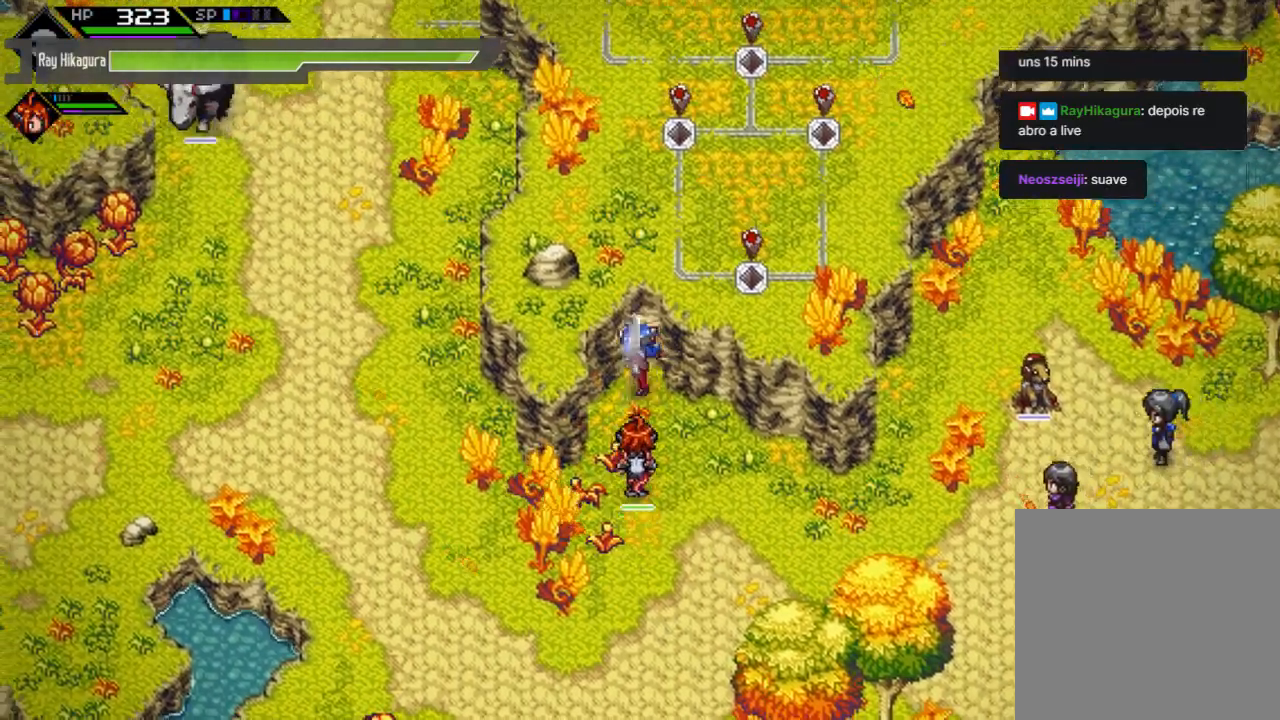
{"buttons": ["L2"], "left_stick": "left", "right_stick": "center", "events": [[67, "left_stick", "center"], [133, "L2", "down"], [500, "left_stick", "left"]]}
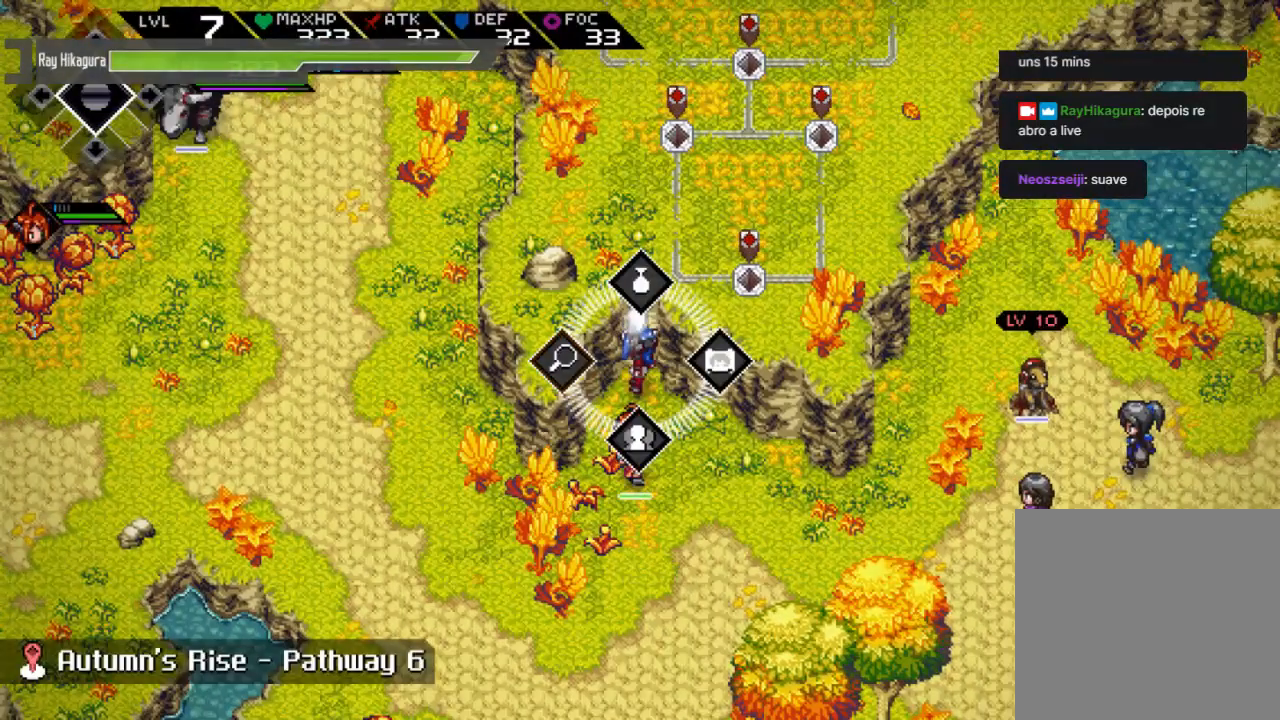
{"buttons": ["L2"], "left_stick": "center", "right_stick": "center", "events": [[133, "left_stick", "center"], [233, "A", "down"], [500, "A", "up"]]}
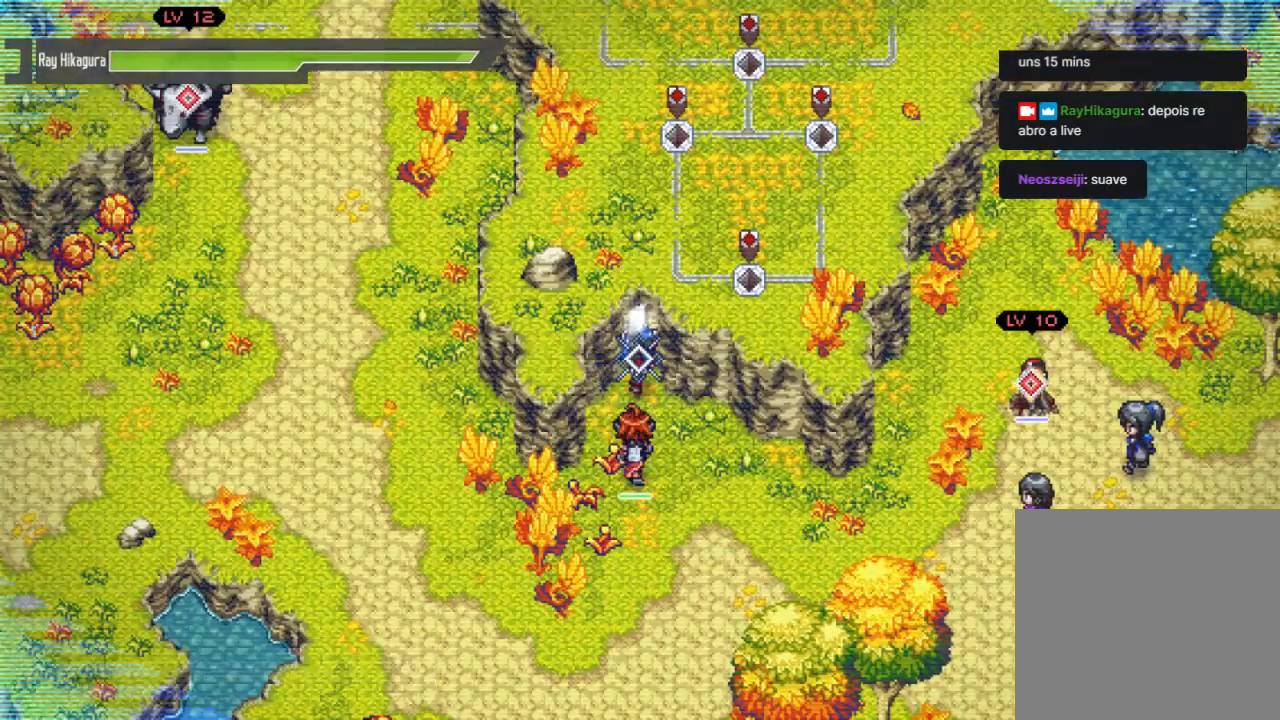
{"buttons": ["L2"], "left_stick": "up", "right_stick": "center", "events": [[167, "left_stick", "up"]]}
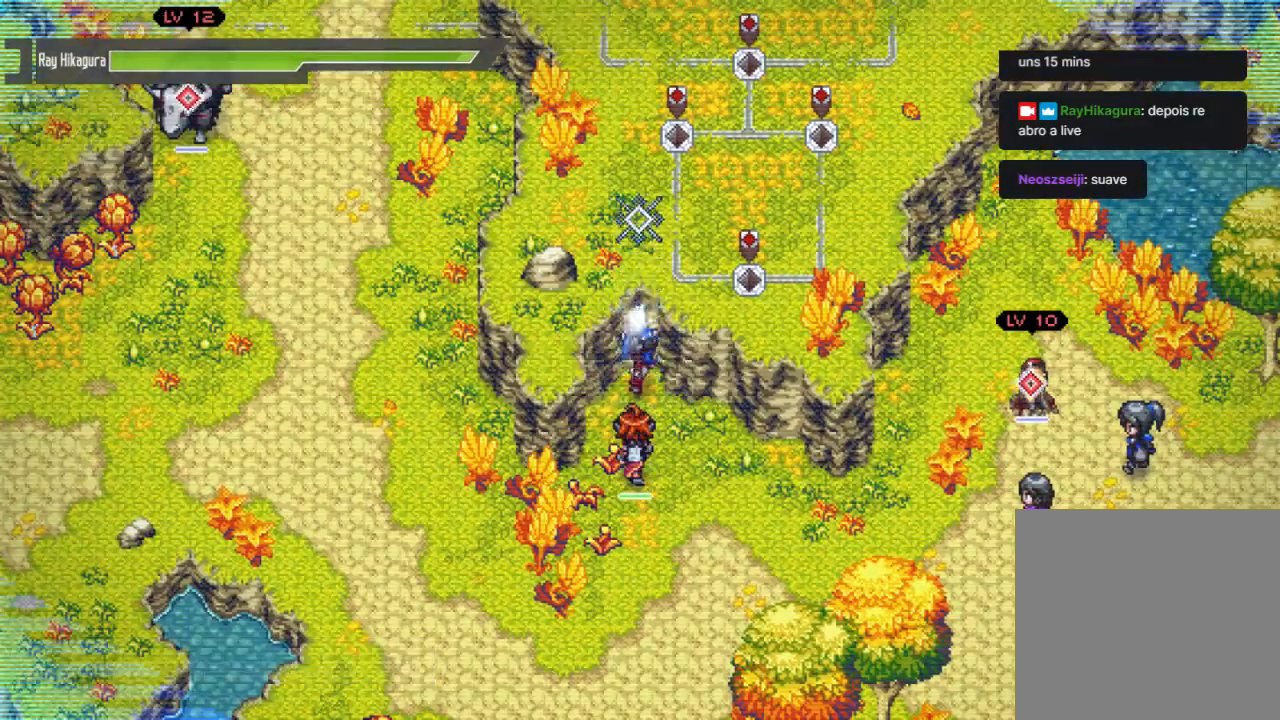
{"buttons": ["L2"], "left_stick": "up", "right_stick": "center", "events": [[133, "left_stick", "right"], [267, "left_stick", "down"], [400, "left_stick", "left"], [467, "left_stick", "up"]]}
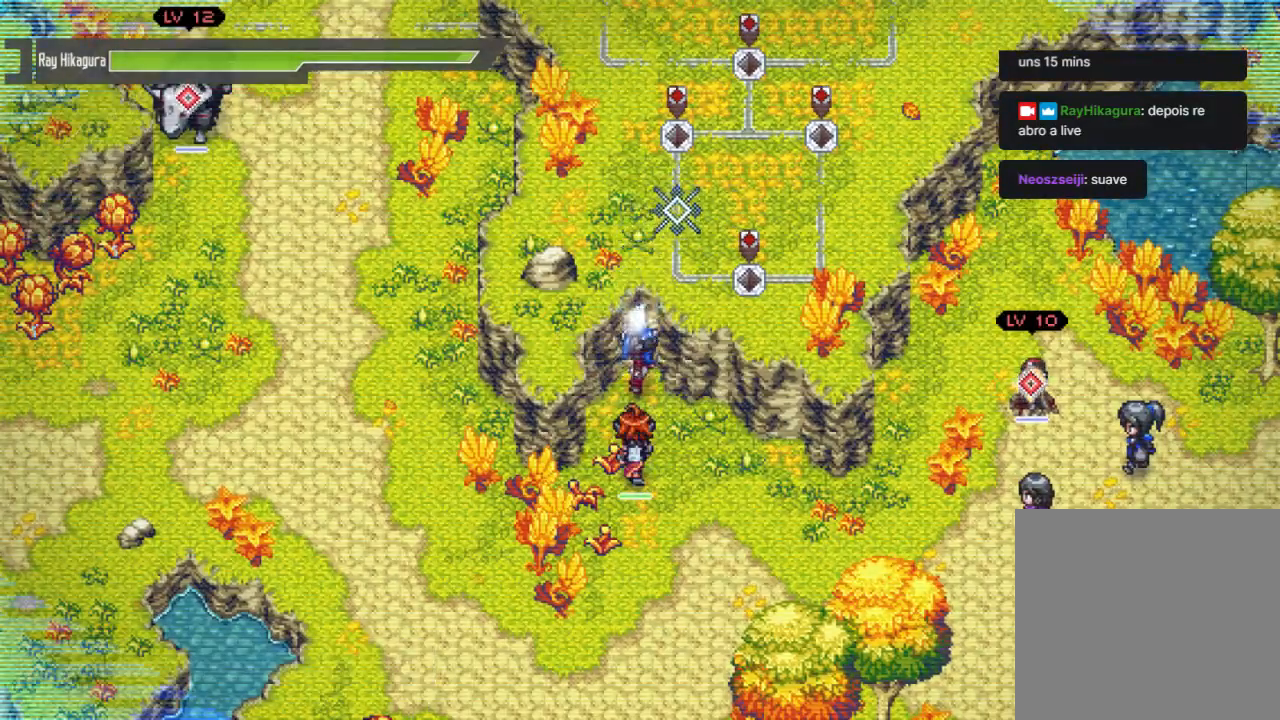
{"buttons": [], "left_stick": "down-left", "right_stick": "center", "events": [[33, "left_stick", "right"], [100, "L2", "up"], [133, "left_stick", "down"], [233, "left_stick", "down-left"]]}
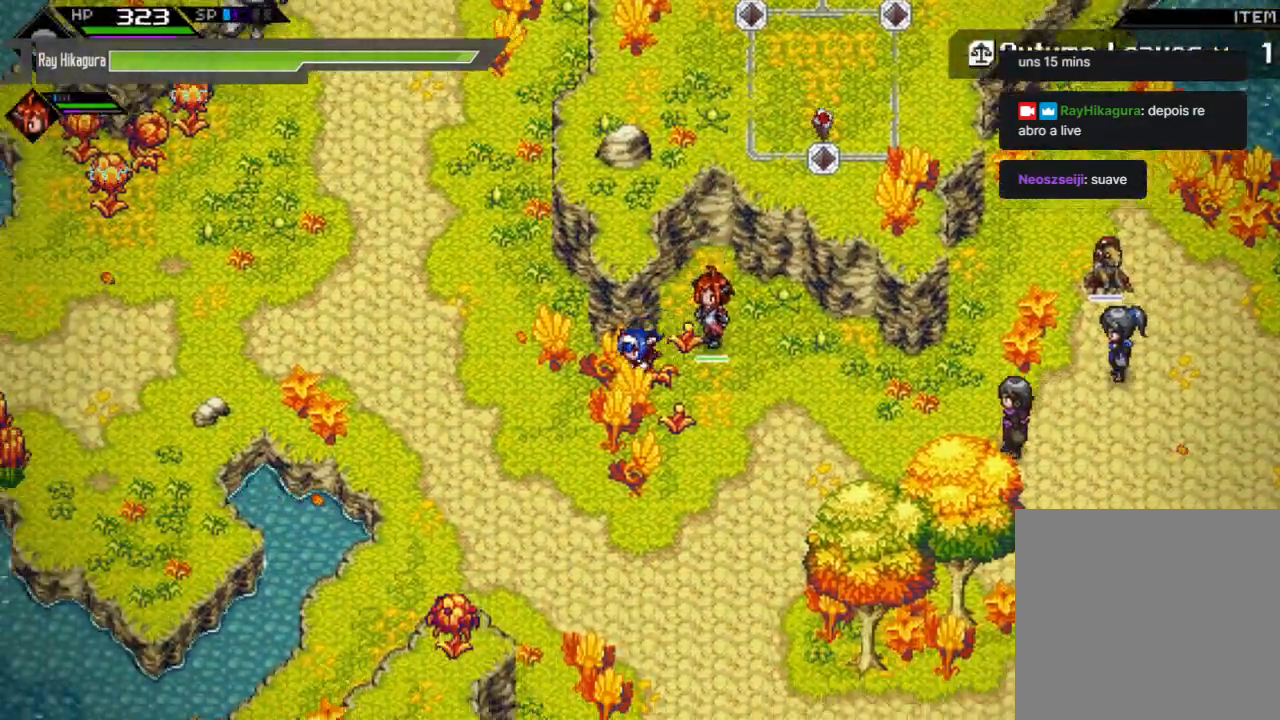
{"buttons": [], "left_stick": "up", "right_stick": "center", "events": [[400, "left_stick", "up-left"], [467, "left_stick", "up"]]}
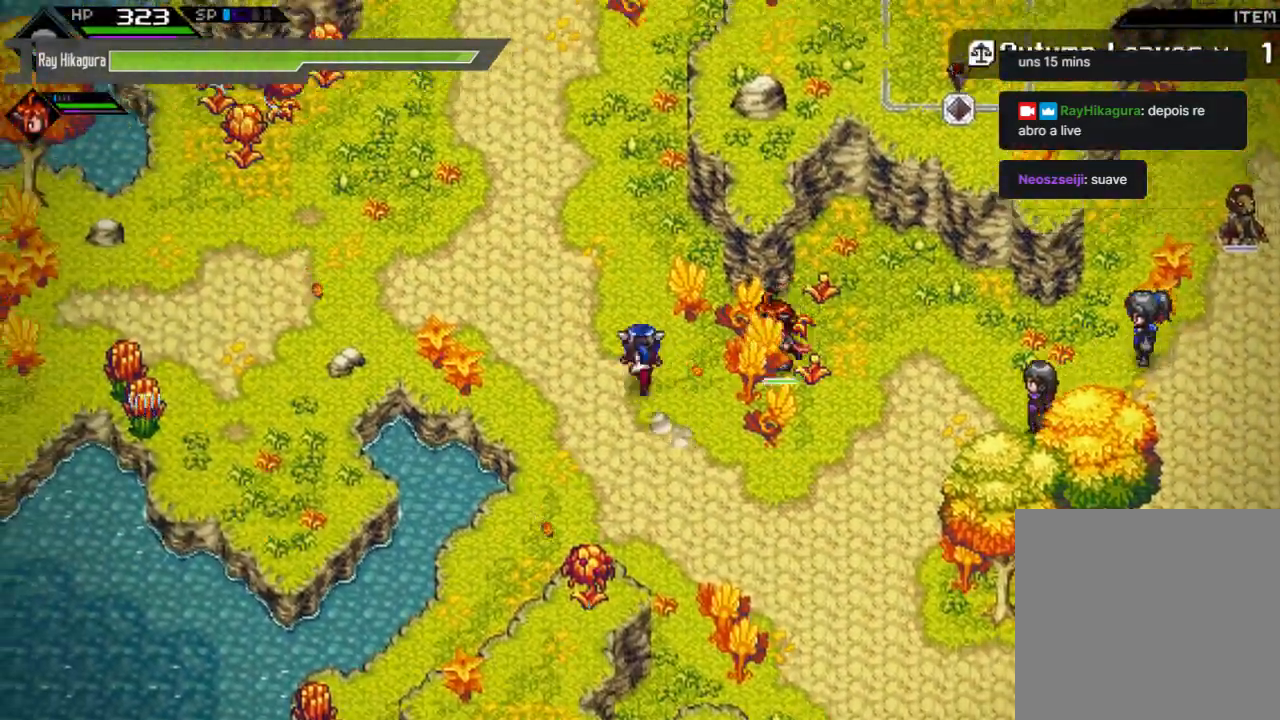
{"buttons": [], "left_stick": "up", "right_stick": "center", "events": []}
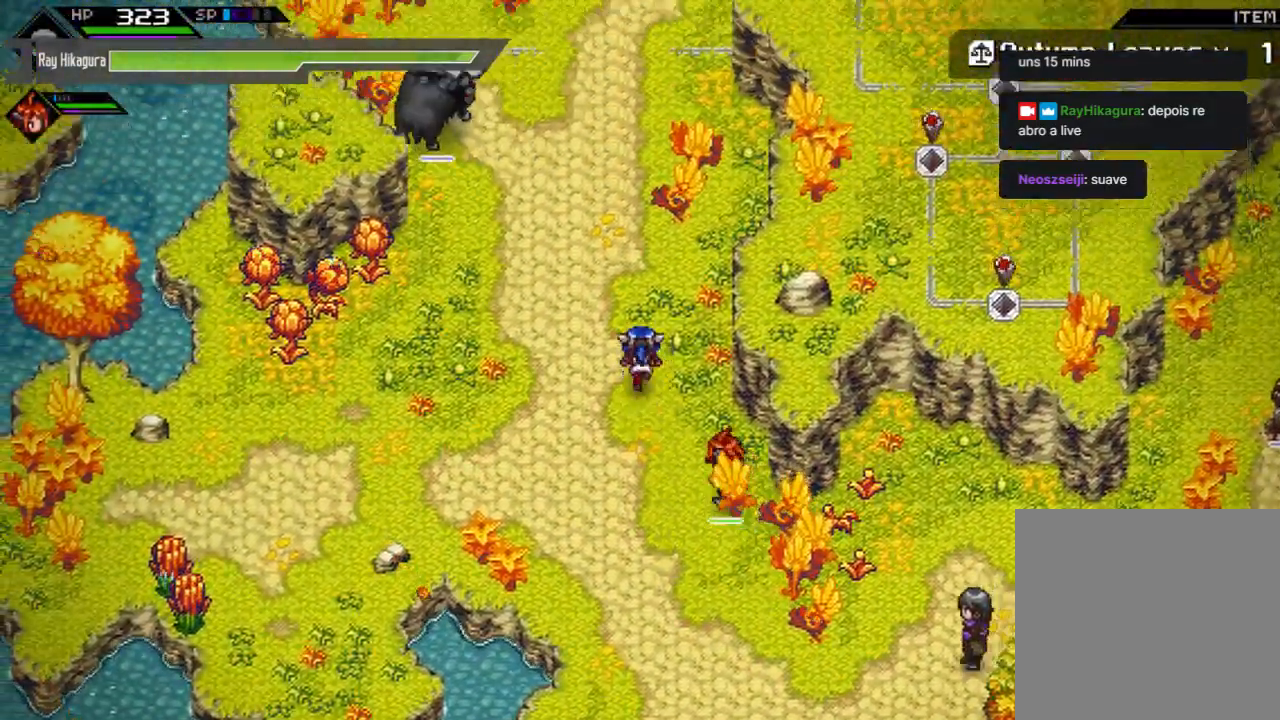
{"buttons": [], "left_stick": "up", "right_stick": "center", "events": []}
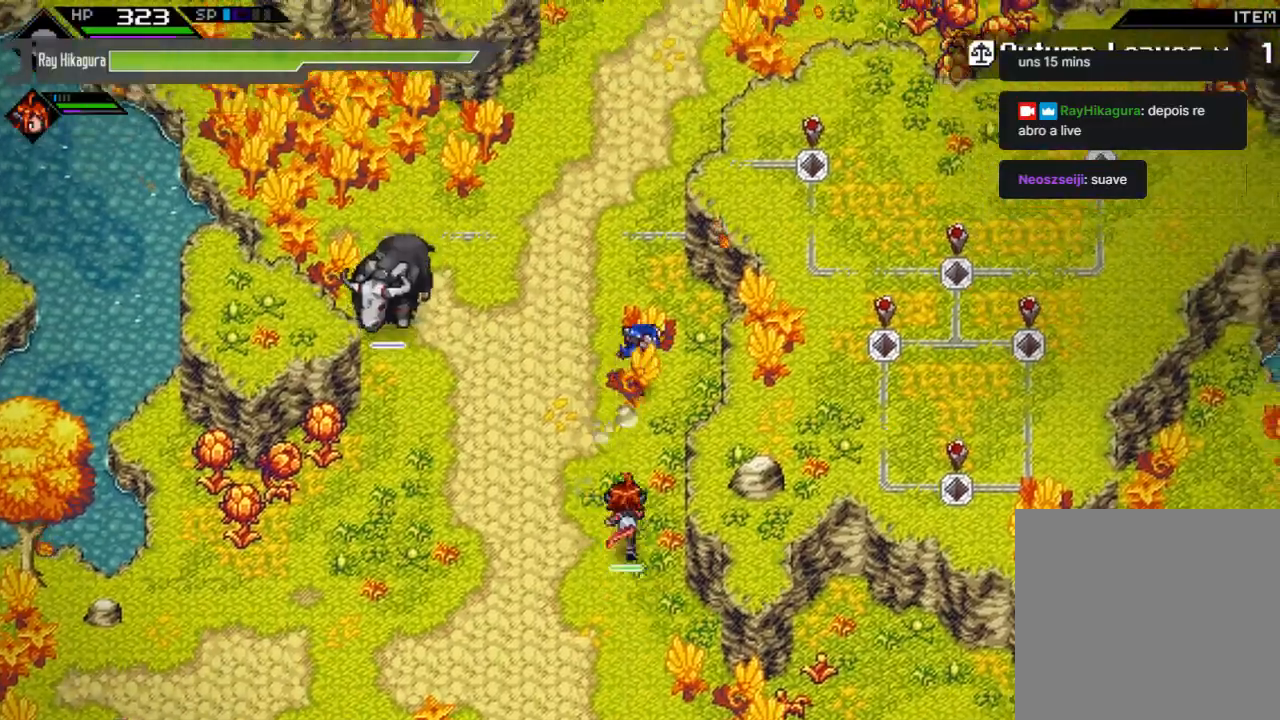
{"buttons": [], "left_stick": "center", "right_stick": "center", "events": [[300, "left_stick", "center"]]}
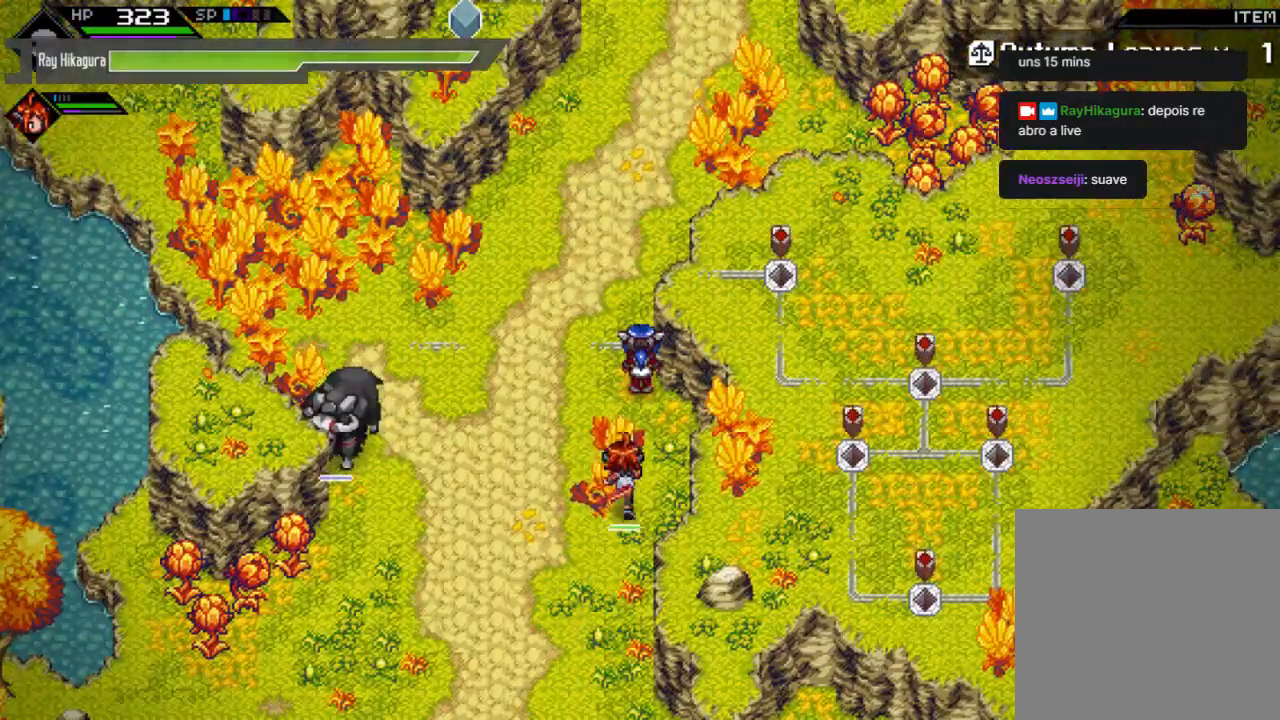
{"buttons": [], "left_stick": "up-left", "right_stick": "center", "events": [[300, "left_stick", "left"], [367, "left_stick", "up-left"]]}
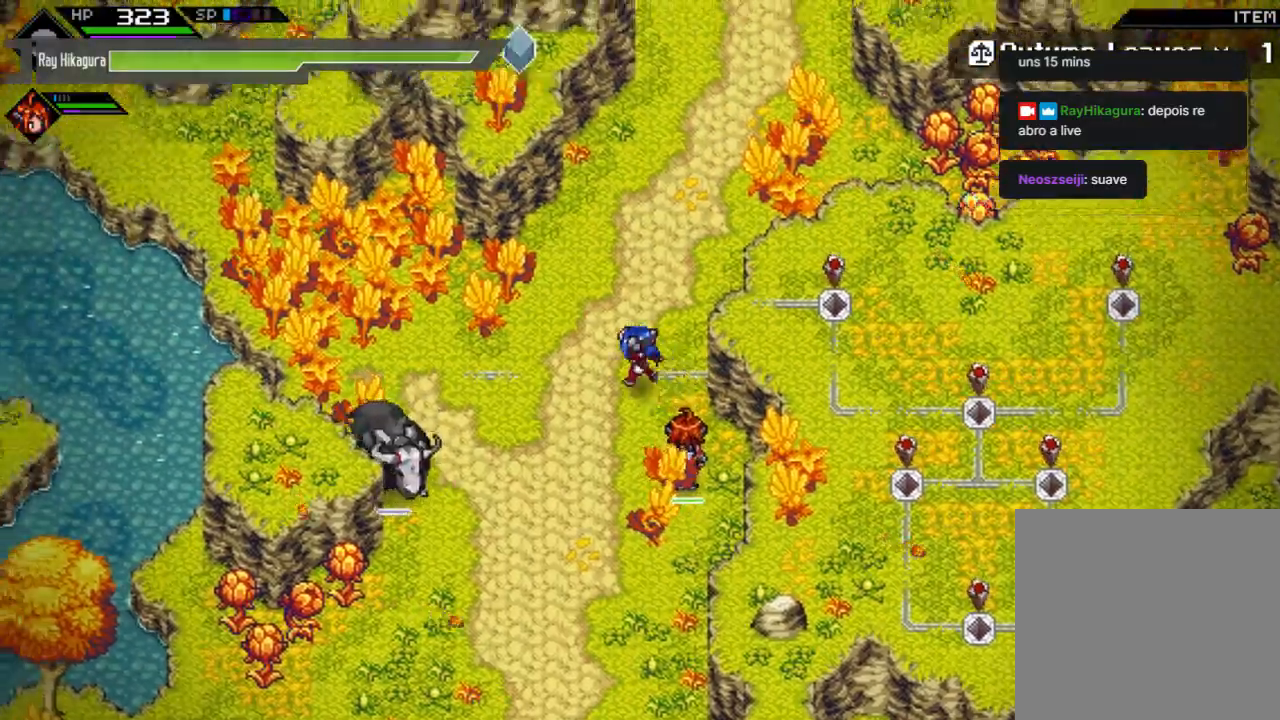
{"buttons": [], "left_stick": "left", "right_stick": "center", "events": [[167, "left_stick", "left"]]}